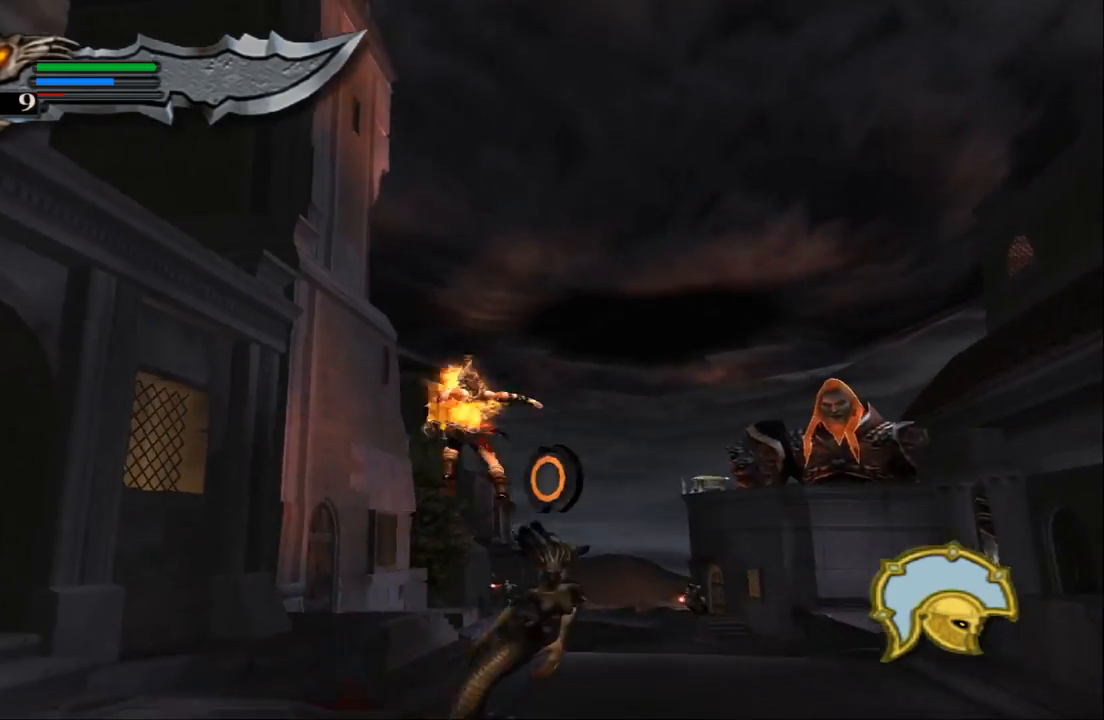
Gameplay with a controller (PlayStation layout); each line is a JSON object with the inputs held at the frame after it (dt_ms = milliseconds from this image to that frame). "events" lists button and stick changes between this image and that frame as [ms after this image, input, new state], when the widget could be followed in between. Not read: L3 R3.
{"dt_ms": 500, "buttons": ["CROSS", "L1"], "left_stick": "right", "right_stick": "center", "events": [[67, "CROSS", "up"], [100, "CROSS", "down"], [133, "left_stick", "right"], [233, "CROSS", "up"], [300, "CROSS", "down"], [433, "CROSS", "up"], [500, "CROSS", "down"]]}
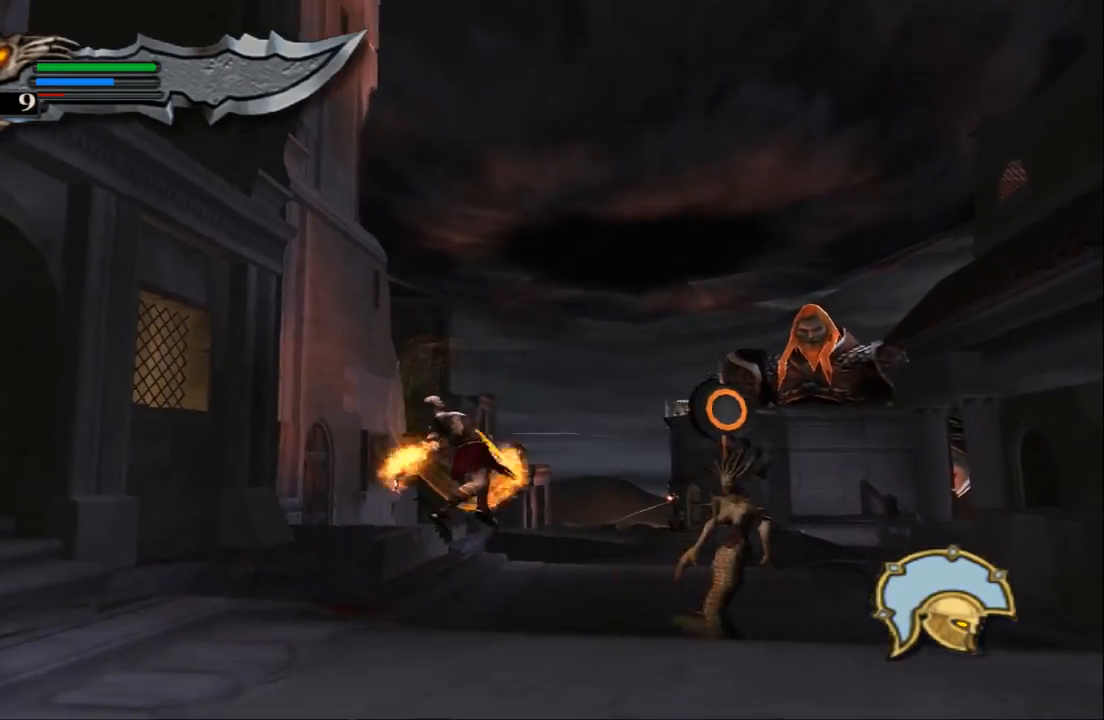
{"dt_ms": 500, "buttons": ["L1"], "left_stick": "center", "right_stick": "center", "events": [[100, "CROSS", "up"], [167, "CROSS", "down"], [300, "CROSS", "up"], [367, "left_stick", "center"]]}
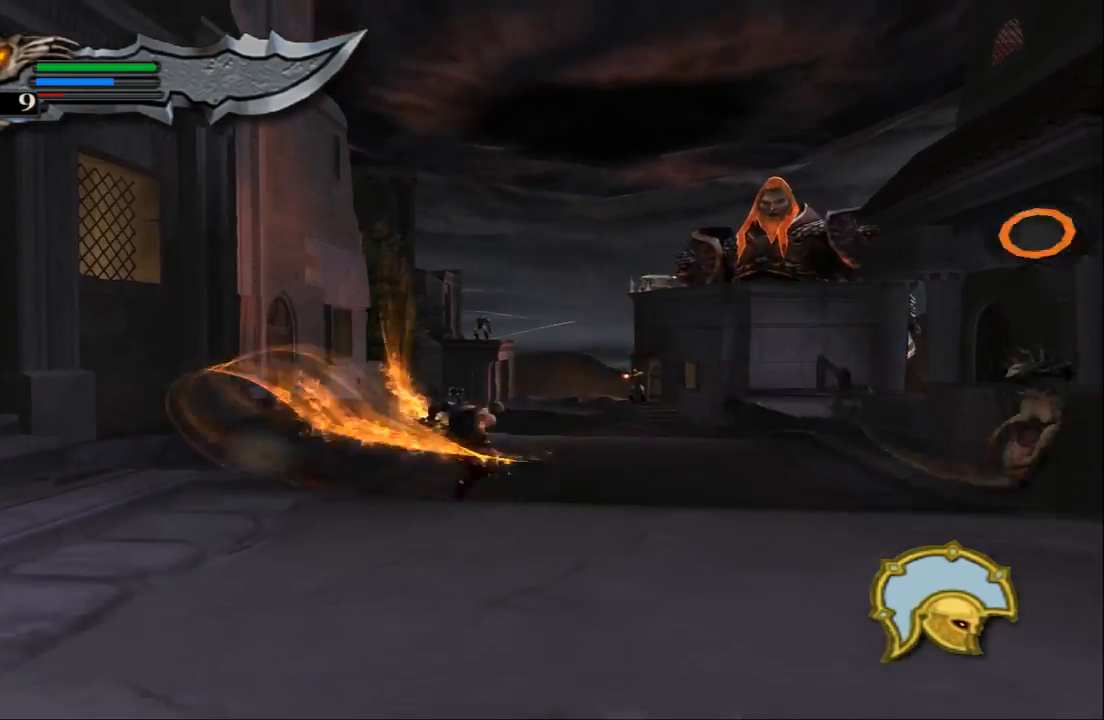
{"dt_ms": 500, "buttons": ["L1"], "left_stick": "right", "right_stick": "center", "events": [[67, "L1", "up"], [100, "left_stick", "right"], [433, "L1", "down"]]}
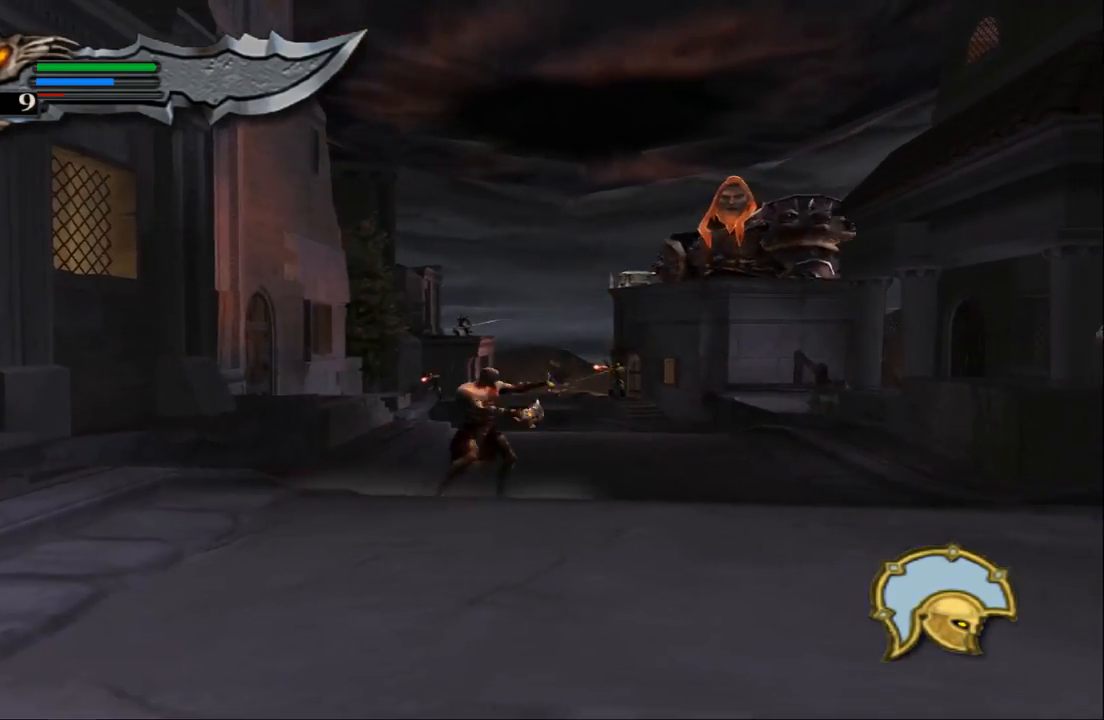
{"dt_ms": 500, "buttons": ["L1"], "left_stick": "down-right", "right_stick": "center", "events": [[267, "left_stick", "down-right"]]}
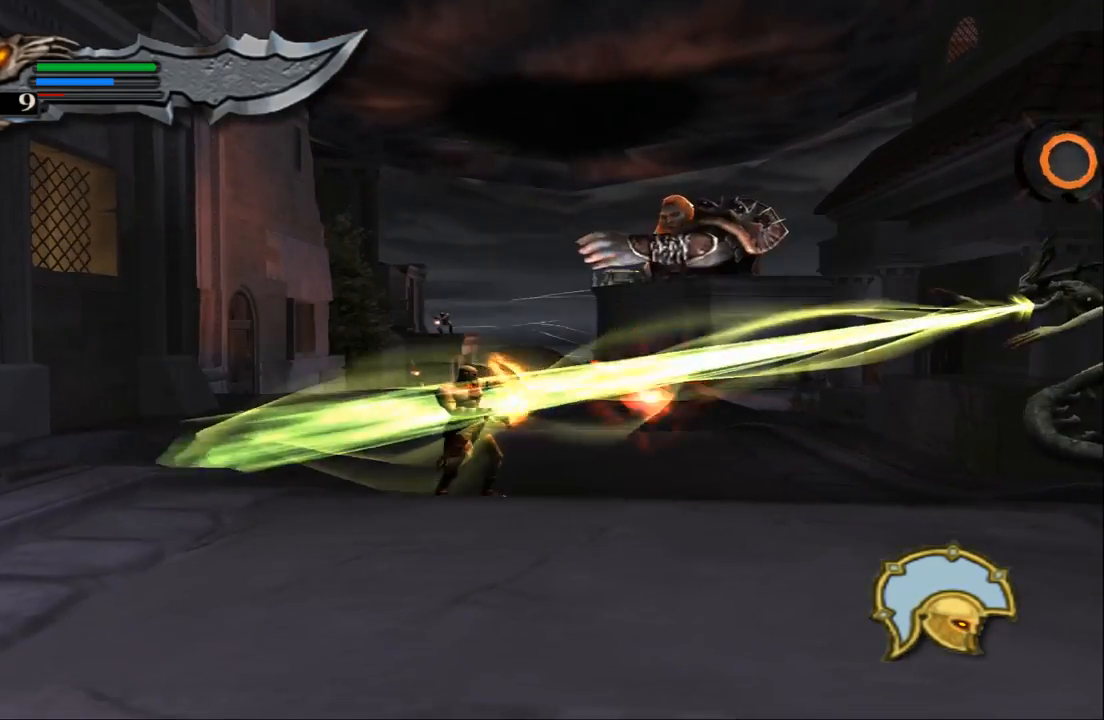
{"dt_ms": 500, "buttons": [], "left_stick": "center", "right_stick": "down", "events": [[33, "L1", "up"], [133, "right_stick", "down"], [367, "left_stick", "center"]]}
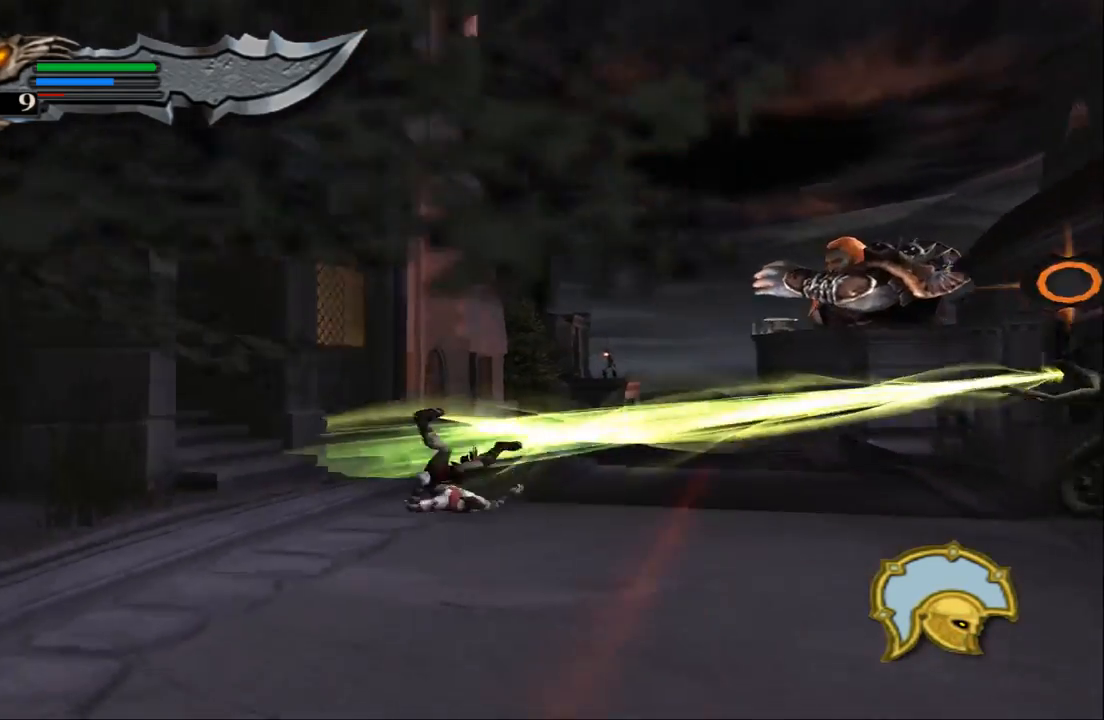
{"dt_ms": 1000, "buttons": [], "left_stick": "center", "right_stick": "down"}
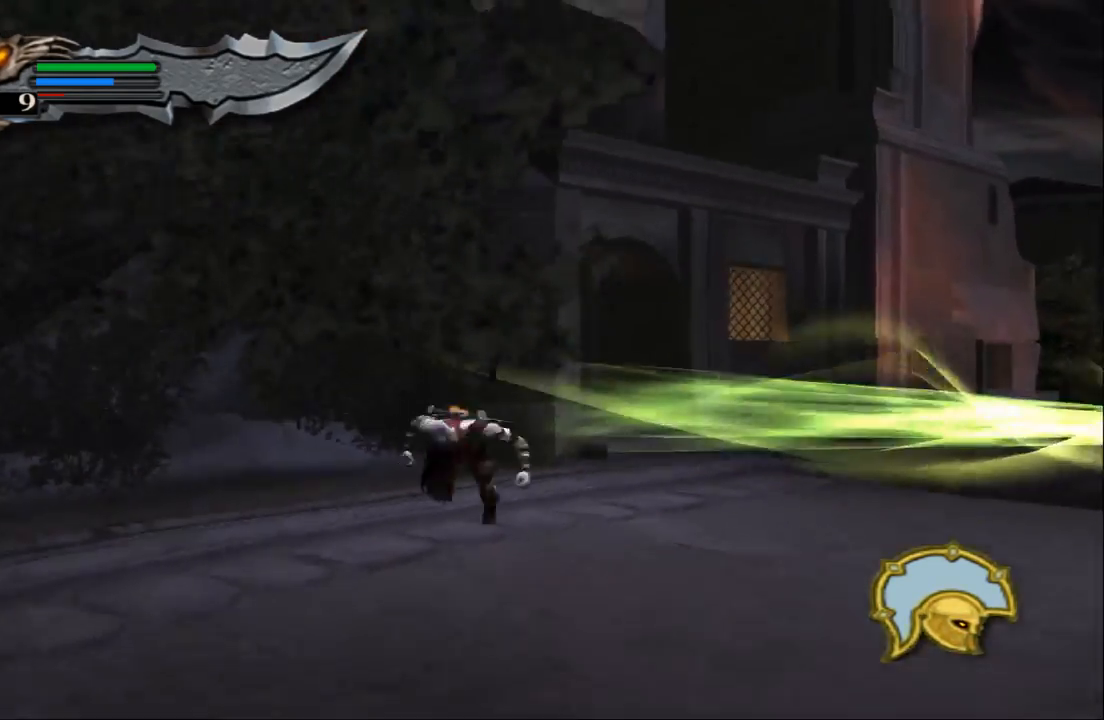
{"dt_ms": 500, "buttons": [], "left_stick": "center", "right_stick": "center", "events": [[333, "right_stick", "center"]]}
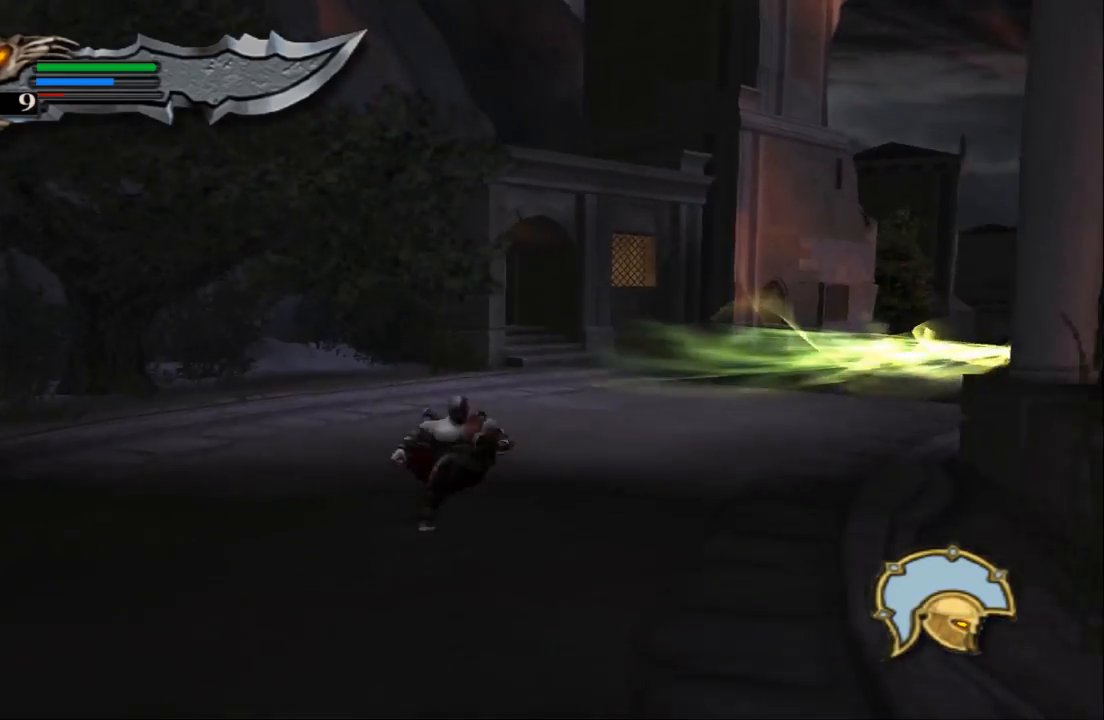
{"dt_ms": 500, "buttons": [], "left_stick": "up", "right_stick": "center", "events": [[33, "left_stick", "up-right"], [400, "left_stick", "up"]]}
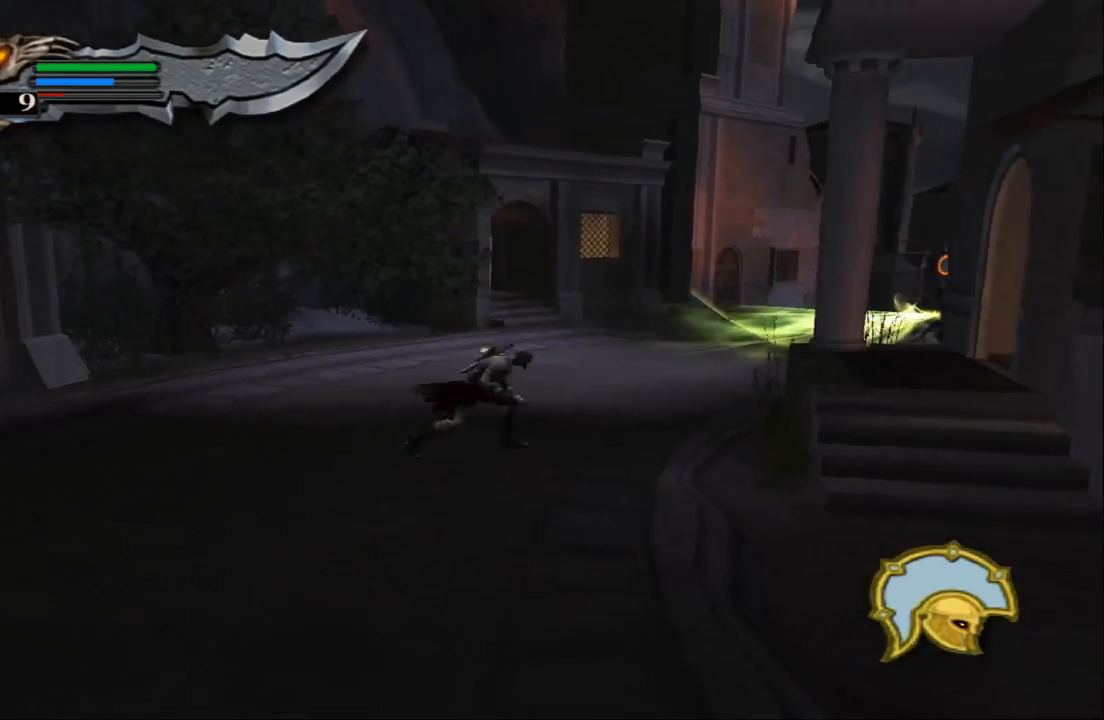
{"dt_ms": 500, "buttons": [], "left_stick": "up-right", "right_stick": "center", "events": [[167, "left_stick", "up-right"]]}
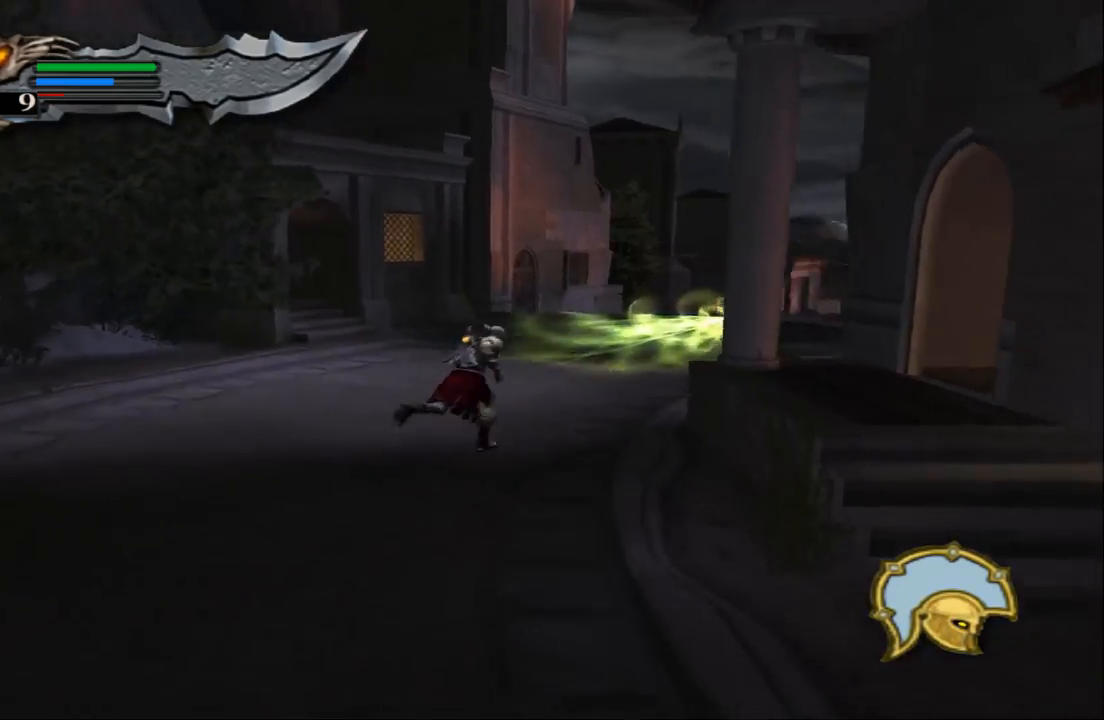
{"dt_ms": 500, "buttons": [], "left_stick": "up", "right_stick": "center", "events": [[100, "left_stick", "up"]]}
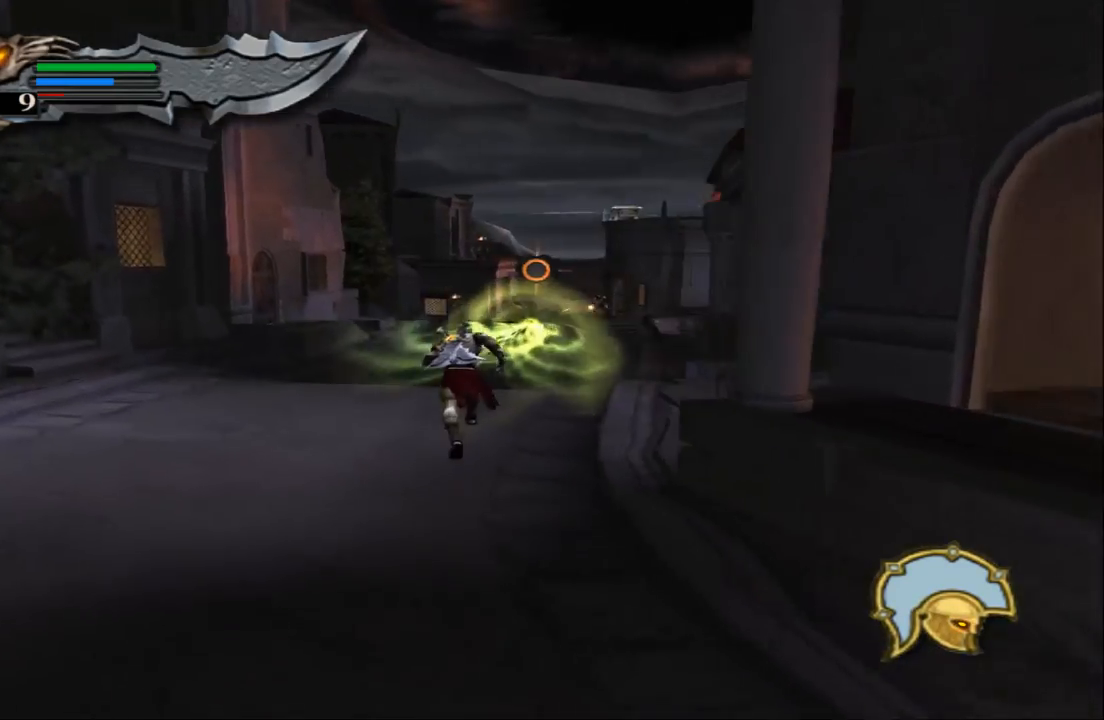
{"dt_ms": 500, "buttons": [], "left_stick": "up", "right_stick": "center", "events": []}
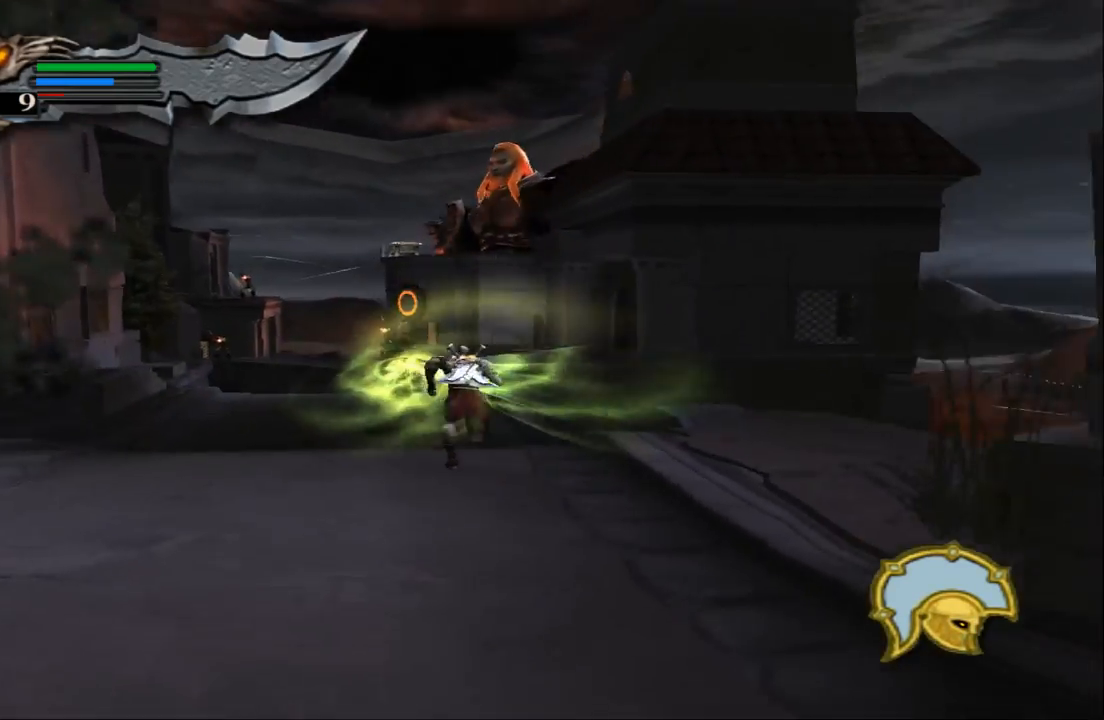
{"dt_ms": 500, "buttons": [], "left_stick": "up", "right_stick": "center", "events": []}
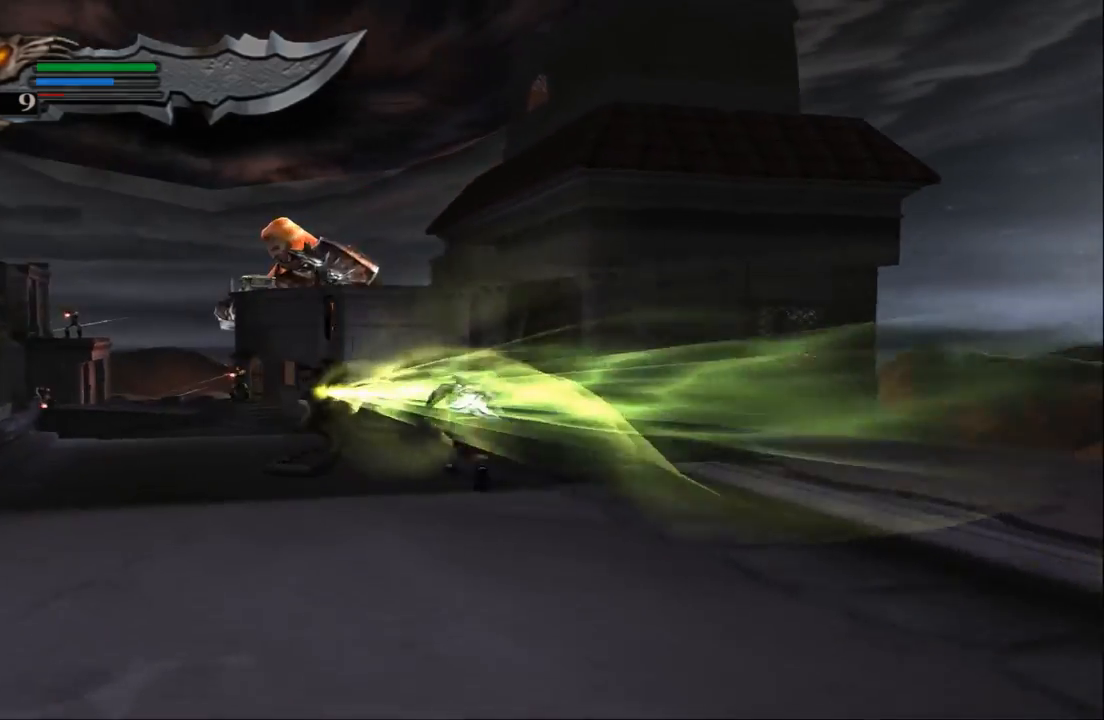
{"dt_ms": 500, "buttons": [], "left_stick": "center", "right_stick": "center", "events": [[67, "right_stick", "up"], [233, "right_stick", "center"], [433, "left_stick", "center"]]}
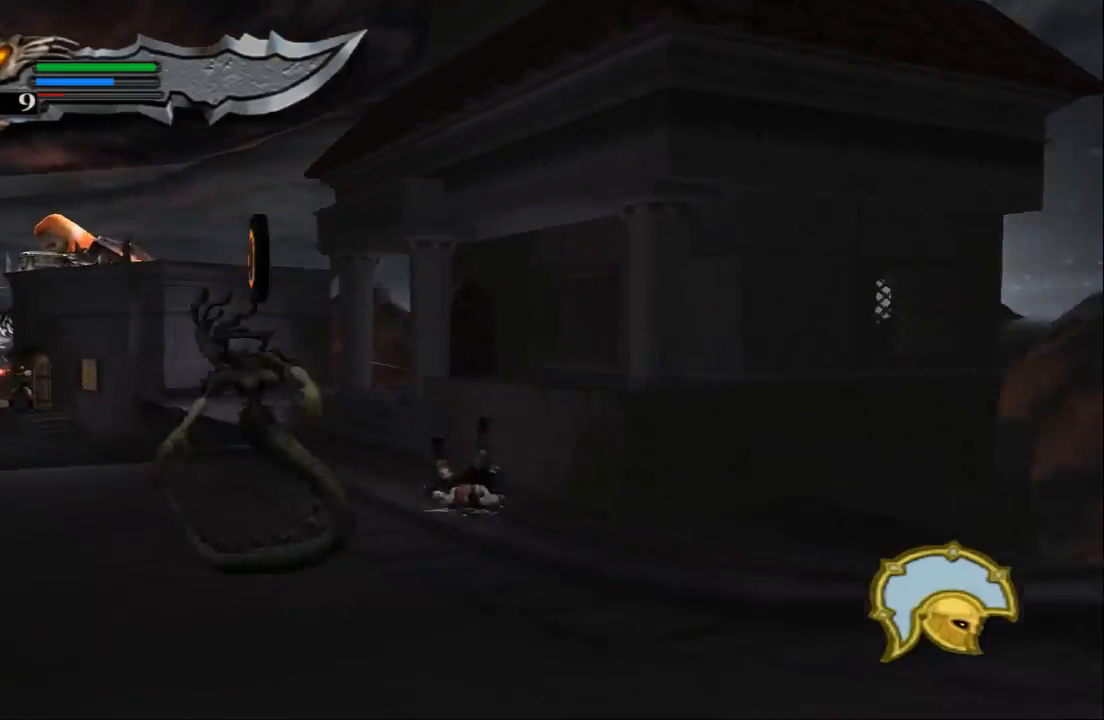
{"dt_ms": 500, "buttons": [], "left_stick": "down", "right_stick": "center", "events": [[33, "left_stick", "down"]]}
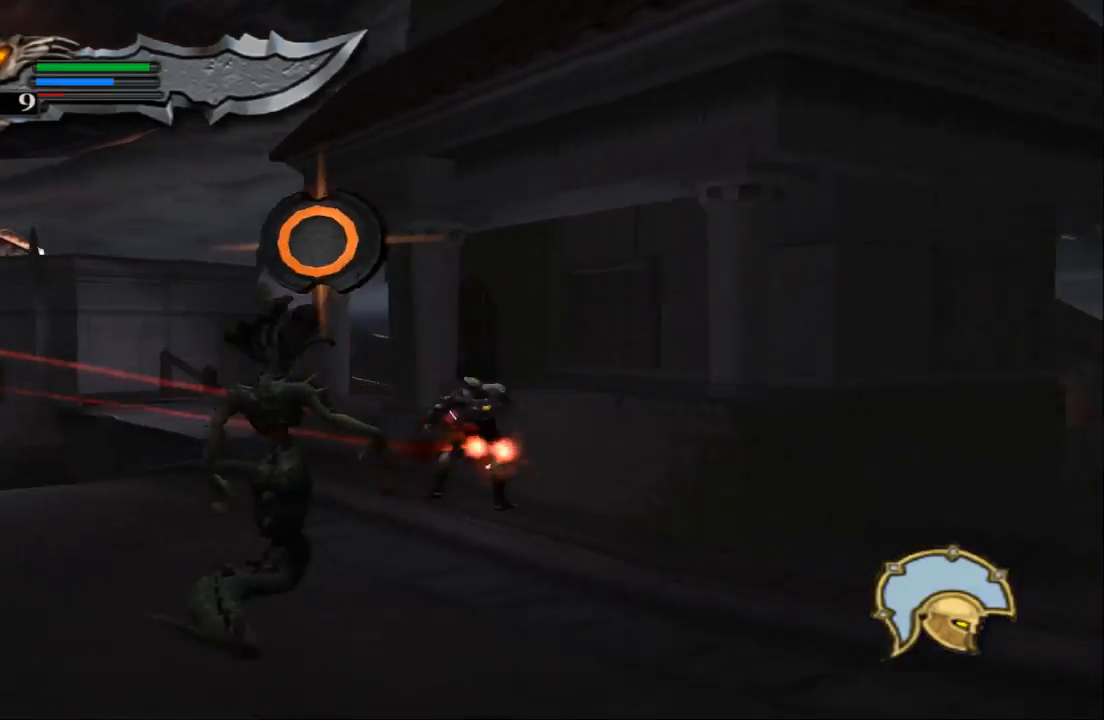
{"dt_ms": 500, "buttons": [], "left_stick": "down-left", "right_stick": "center", "events": [[267, "left_stick", "down-left"]]}
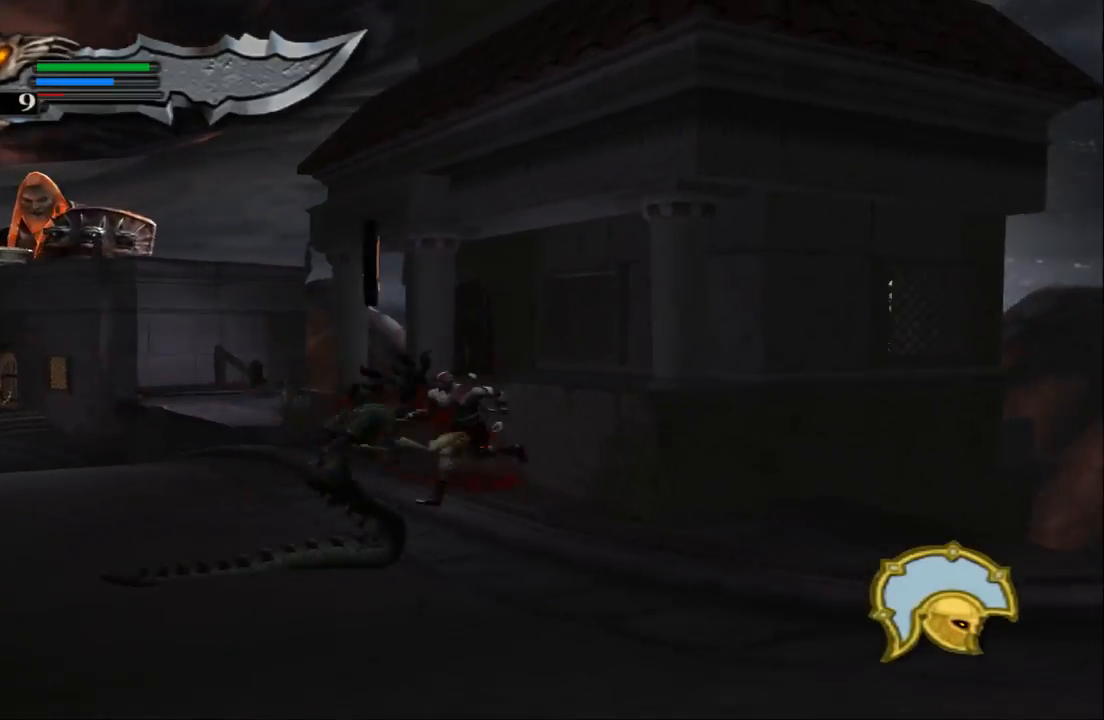
{"dt_ms": 500, "buttons": [], "left_stick": "center", "right_stick": "center", "events": [[33, "left_stick", "down"], [67, "CIRCLE", "down"], [200, "CIRCLE", "up"], [367, "left_stick", "center"]]}
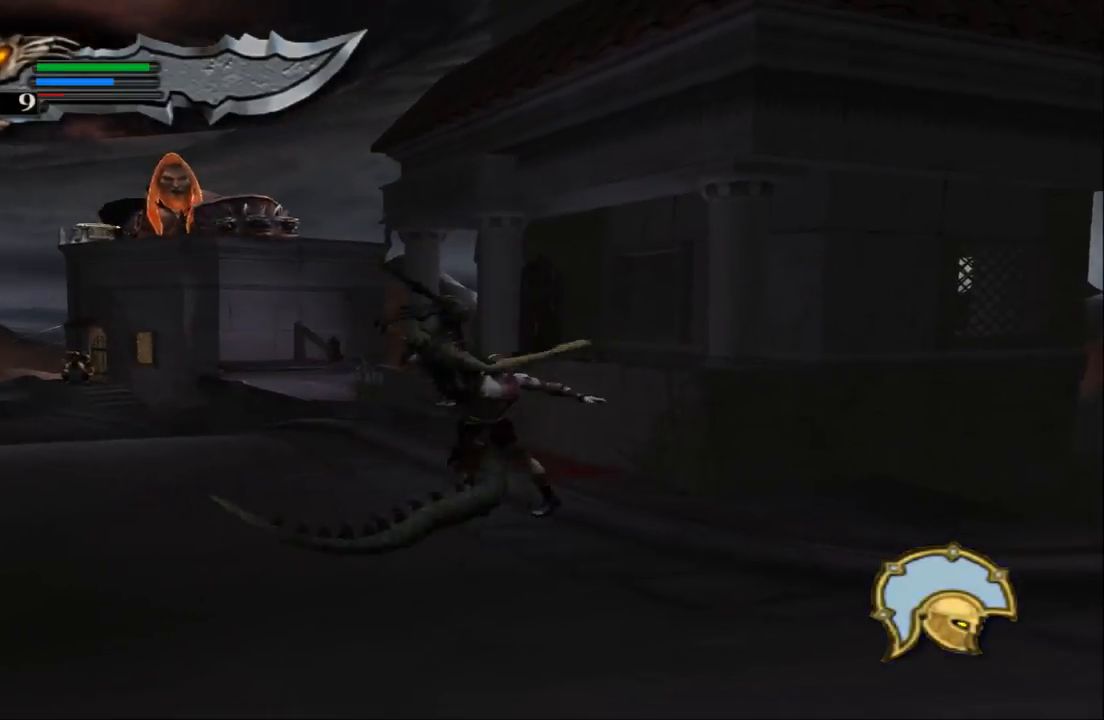
{"dt_ms": 500, "buttons": [], "left_stick": "center", "right_stick": "center", "events": []}
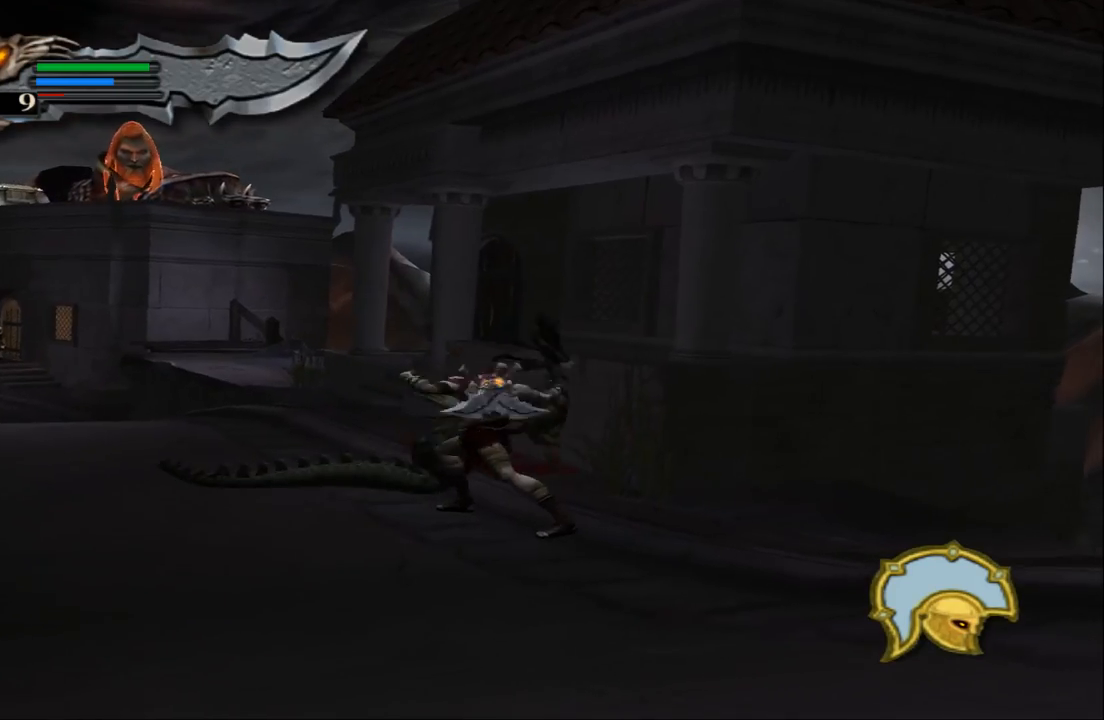
{"dt_ms": 500, "buttons": [], "left_stick": "center", "right_stick": "center", "events": []}
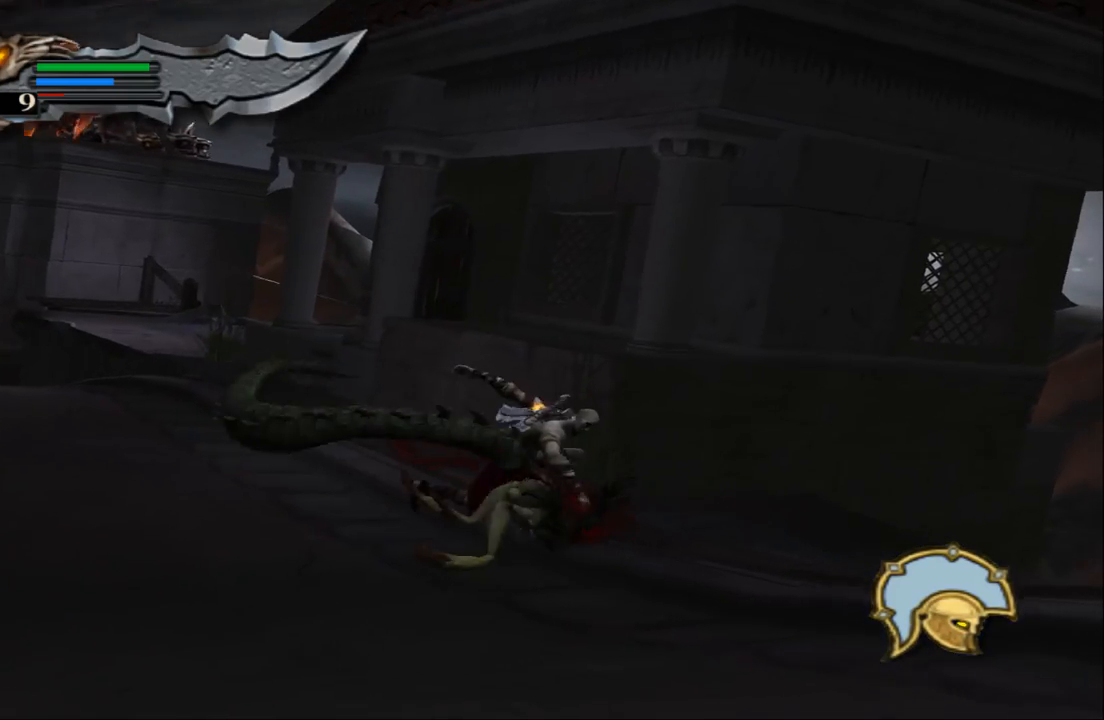
{"dt_ms": 500, "buttons": [], "left_stick": "center", "right_stick": "center", "events": []}
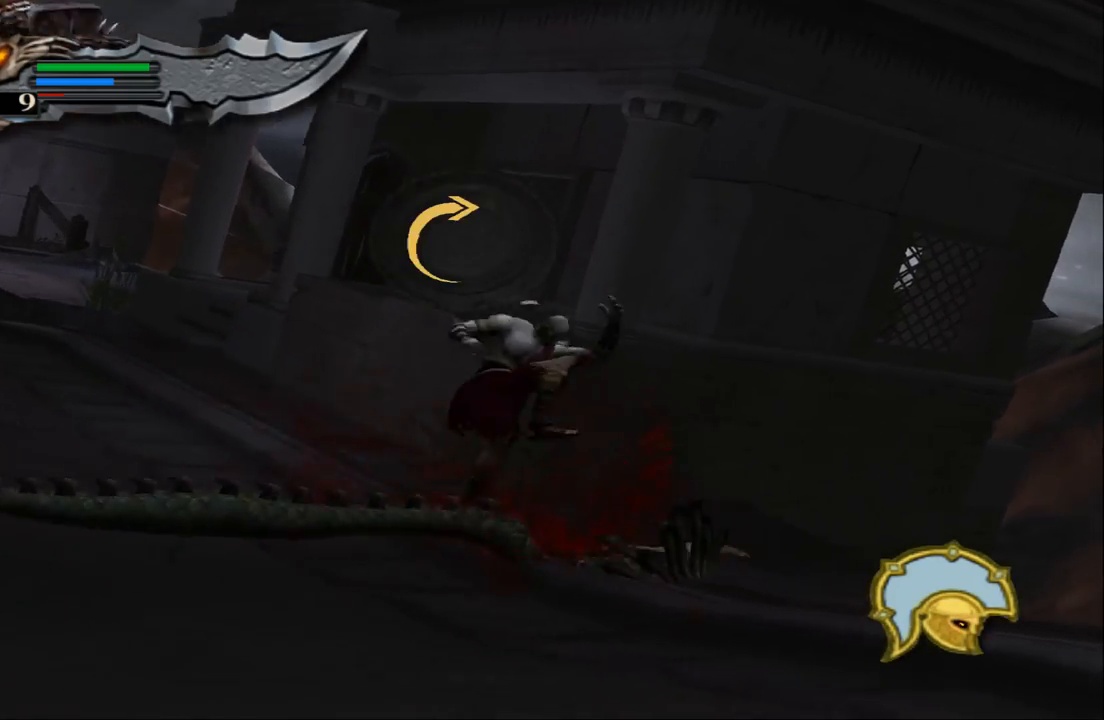
{"dt_ms": 500, "buttons": [], "left_stick": "up", "right_stick": "center", "events": [[200, "left_stick", "down"], [333, "left_stick", "left"], [433, "left_stick", "up"]]}
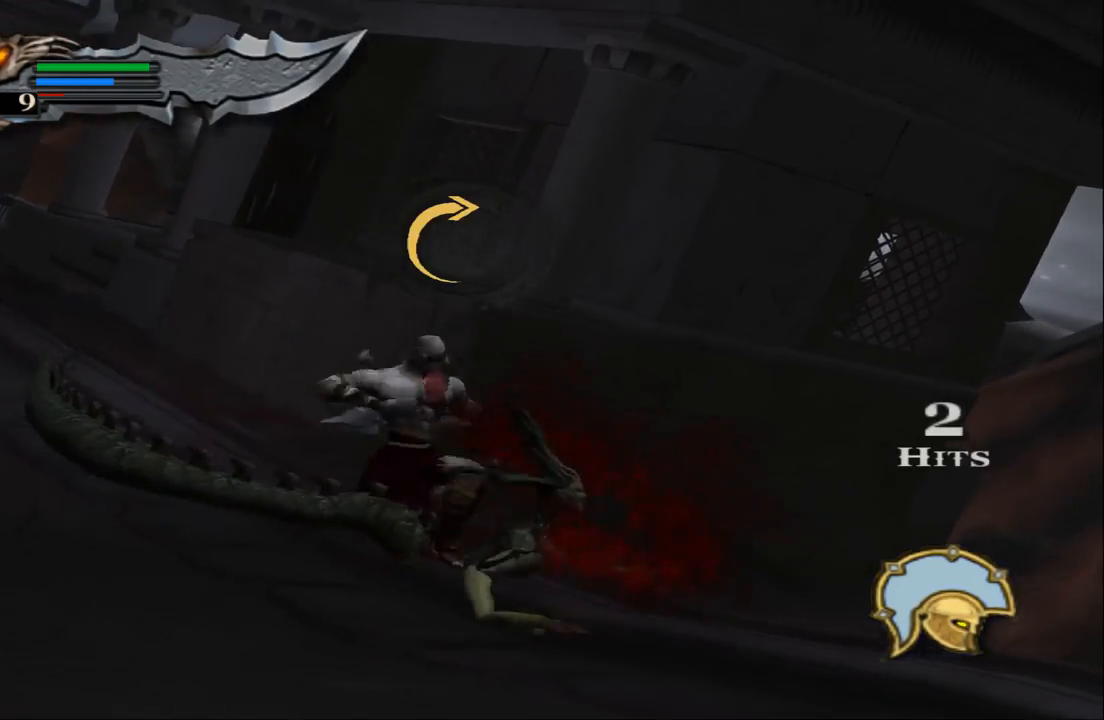
{"dt_ms": 500, "buttons": [], "left_stick": "center", "right_stick": "center", "events": [[100, "left_stick", "center"]]}
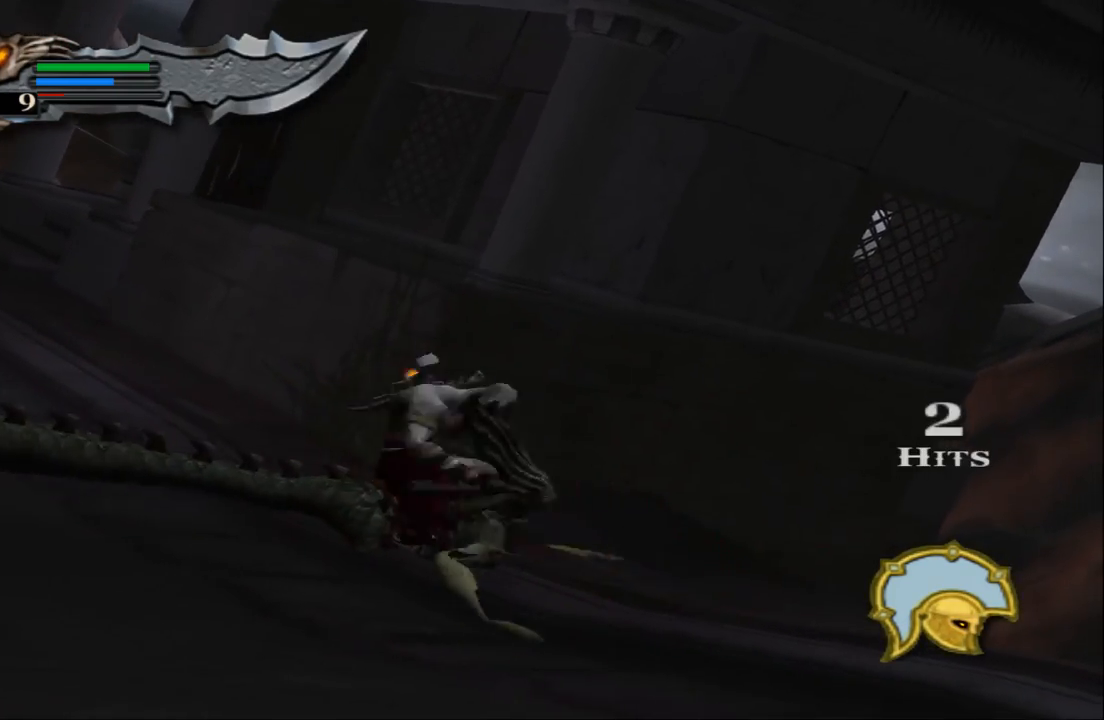
{"dt_ms": 500, "buttons": [], "left_stick": "down-left", "right_stick": "center", "events": [[500, "left_stick", "down-left"]]}
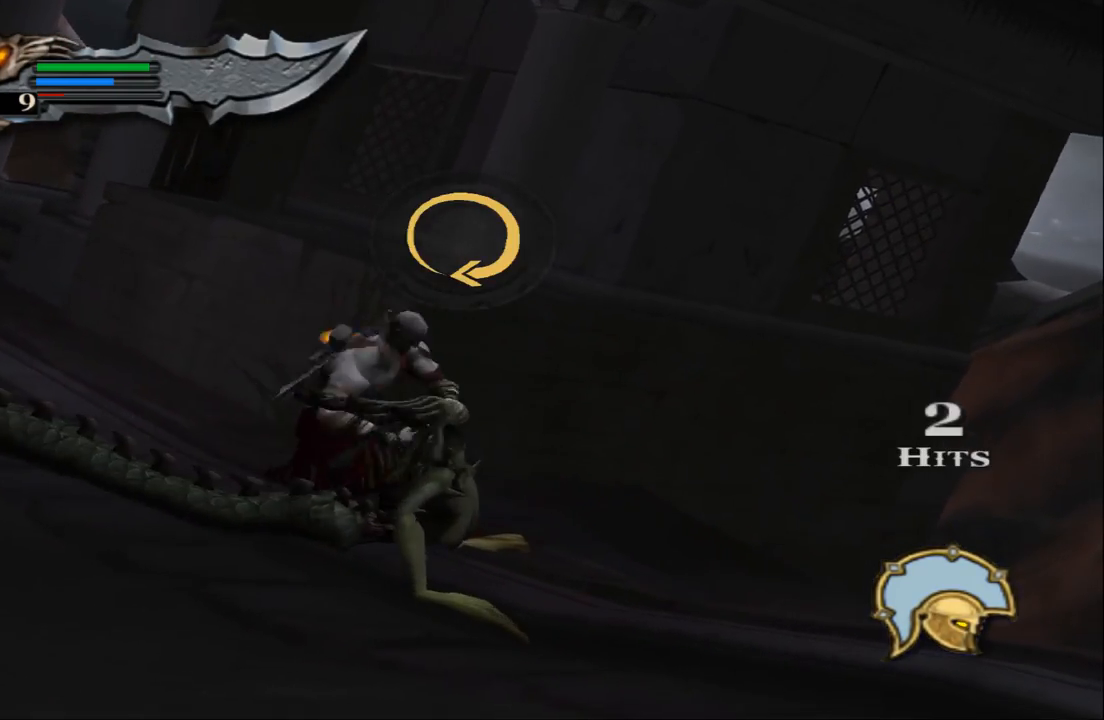
{"dt_ms": 500, "buttons": [], "left_stick": "up-right", "right_stick": "center", "events": [[133, "left_stick", "up-left"], [233, "left_stick", "up-right"], [333, "left_stick", "down-left"], [433, "left_stick", "up-left"], [500, "left_stick", "up-right"]]}
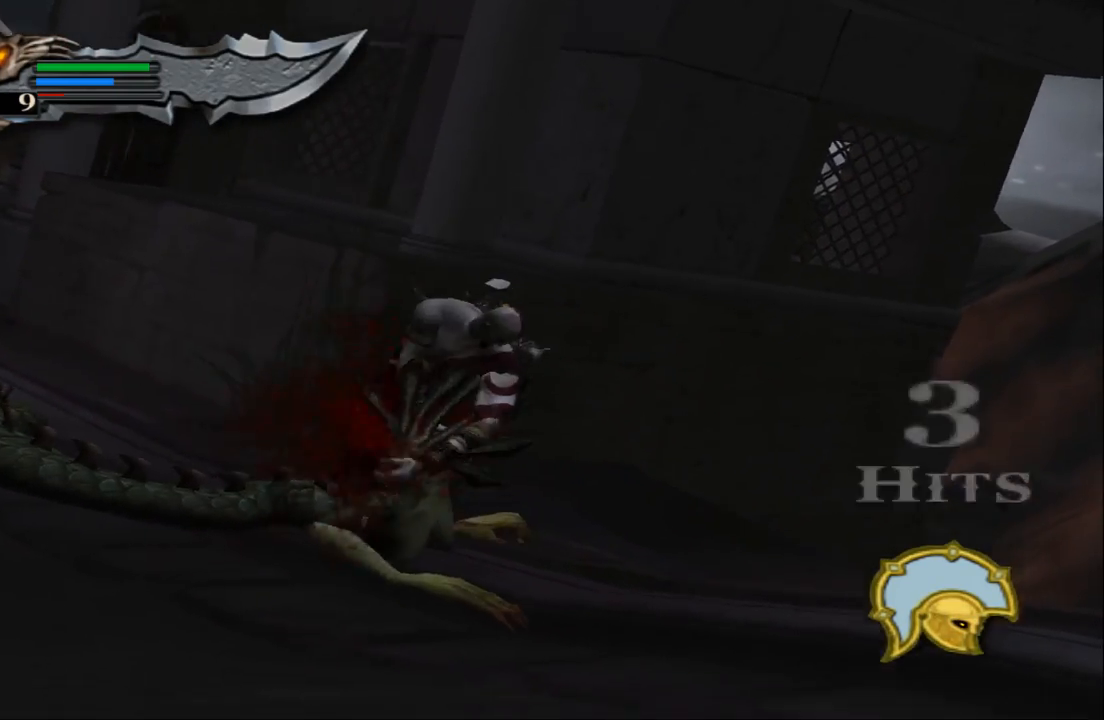
{"dt_ms": 500, "buttons": [], "left_stick": "center", "right_stick": "center", "events": [[100, "left_stick", "down-left"], [200, "left_stick", "center"]]}
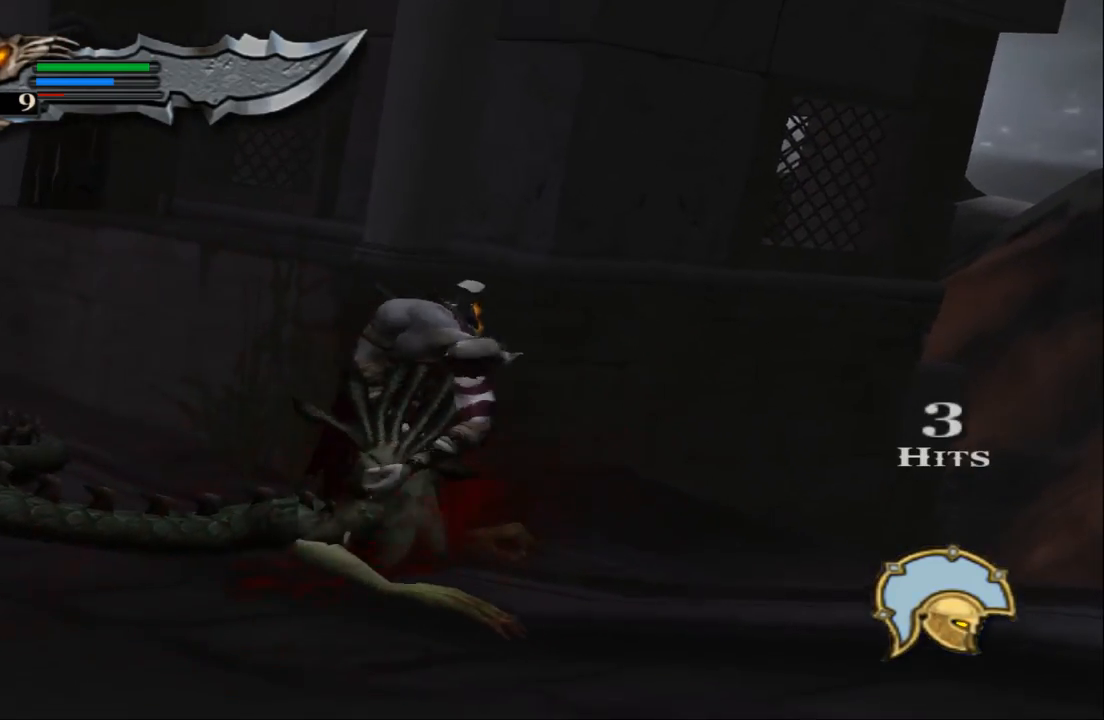
{"dt_ms": 500, "buttons": [], "left_stick": "center", "right_stick": "center", "events": []}
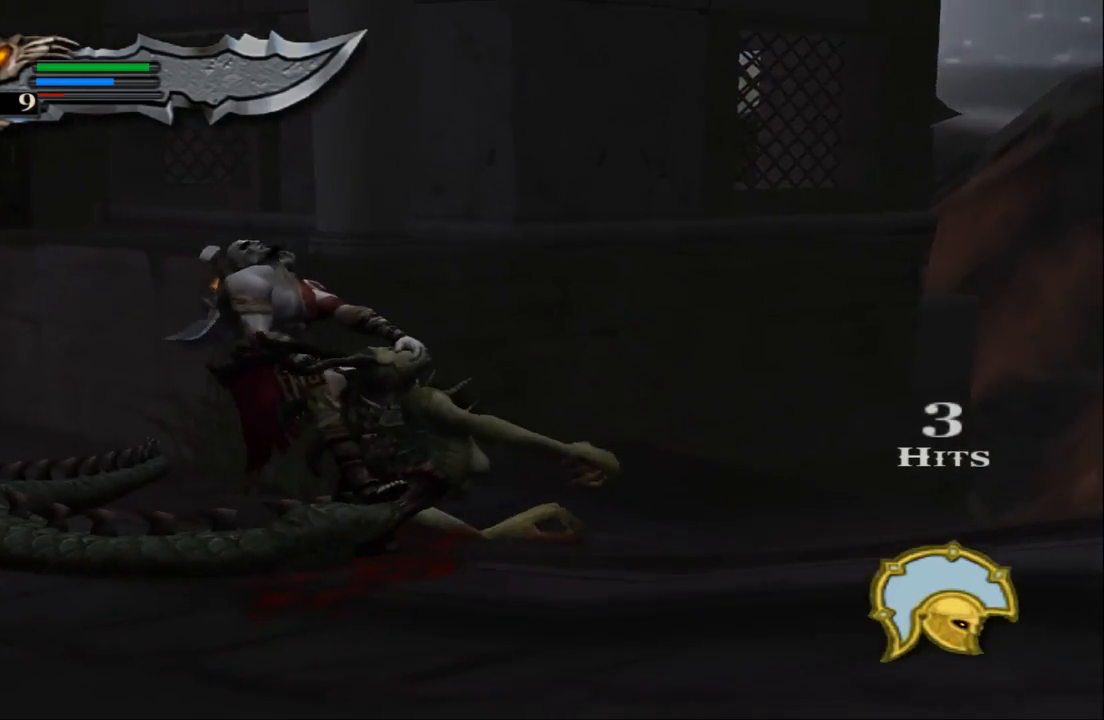
{"dt_ms": 500, "buttons": [], "left_stick": "center", "right_stick": "center", "events": []}
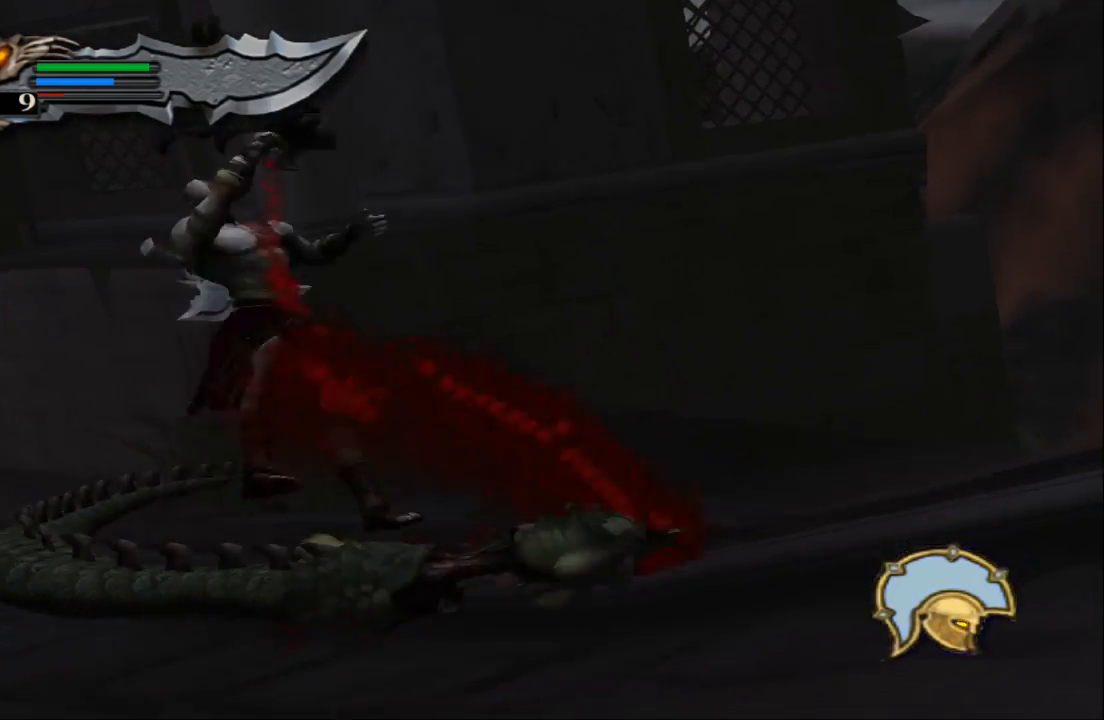
{"dt_ms": 500, "buttons": [], "left_stick": "left", "right_stick": "center", "events": [[167, "left_stick", "left"]]}
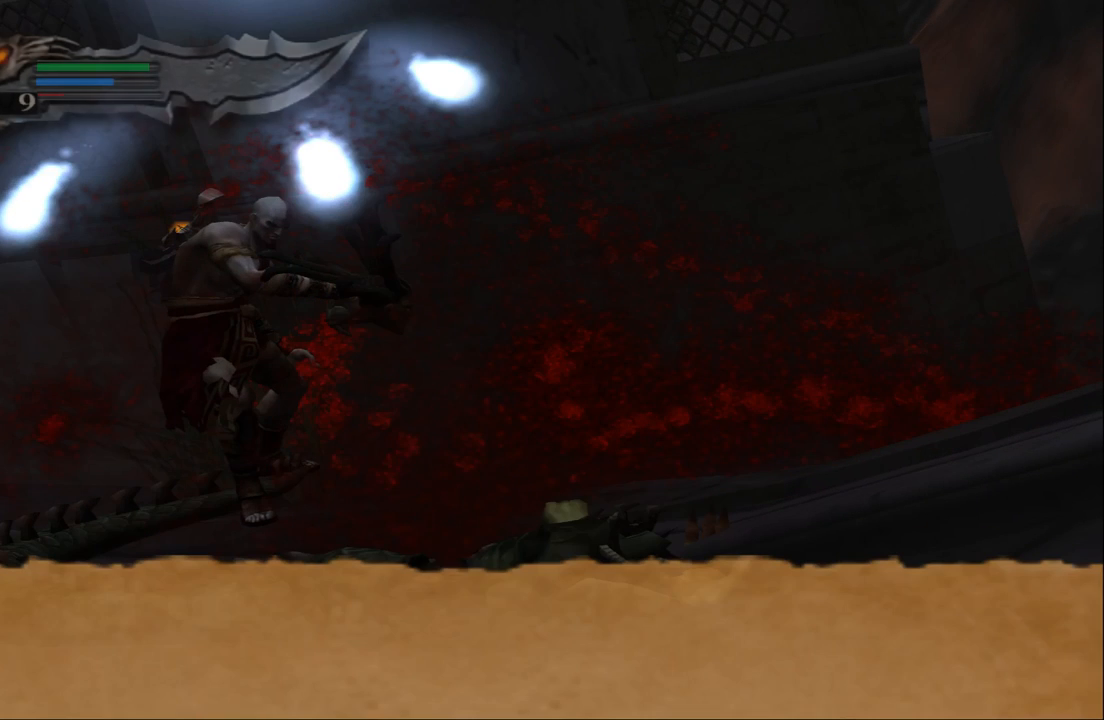
{"dt_ms": 500, "buttons": [], "left_stick": "left", "right_stick": "center", "events": []}
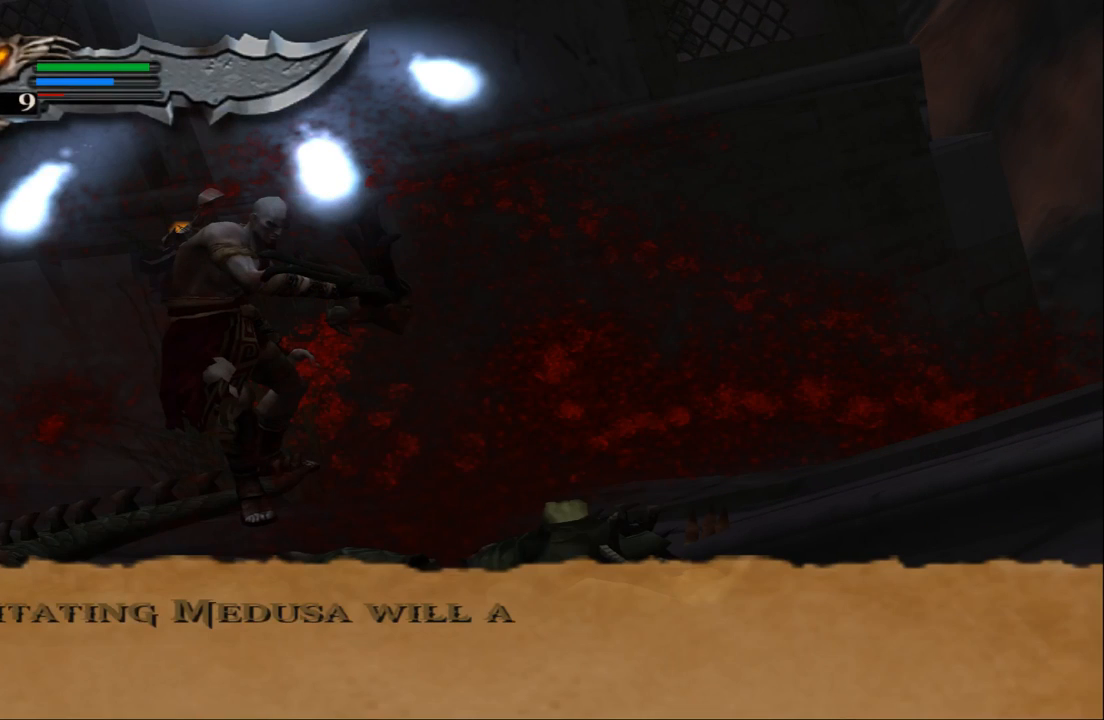
{"dt_ms": 500, "buttons": [], "left_stick": "center", "right_stick": "center", "events": [[200, "left_stick", "center"]]}
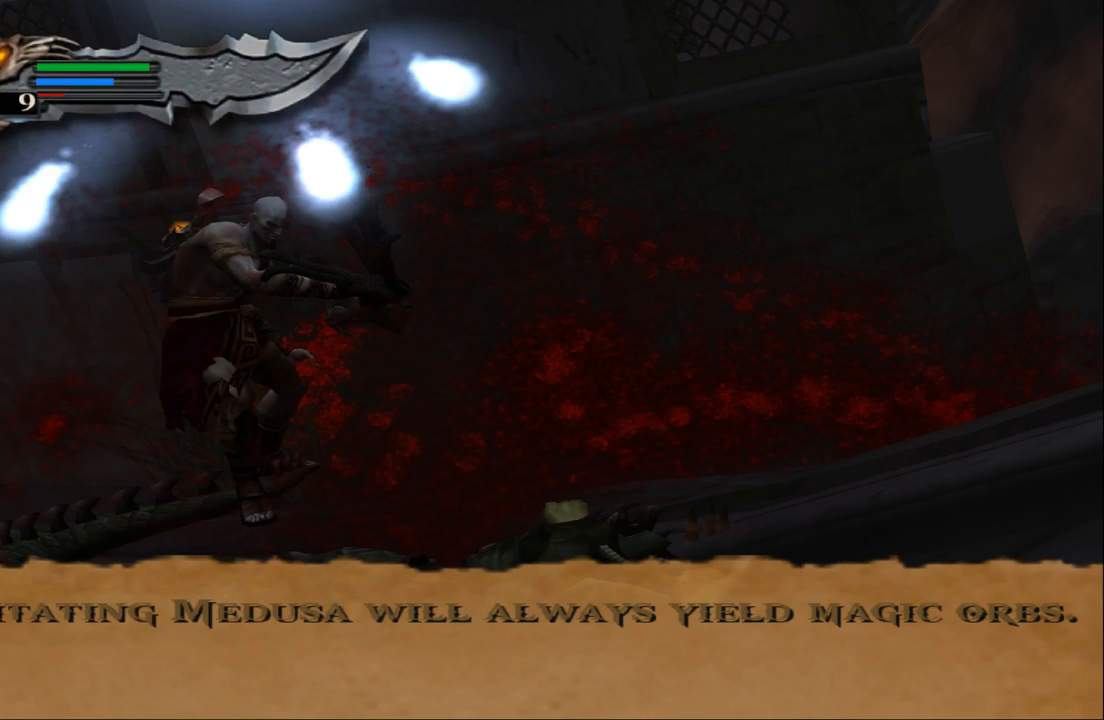
{"dt_ms": 500, "buttons": [], "left_stick": "left", "right_stick": "center", "events": [[67, "CROSS", "down"], [167, "CROSS", "up"], [367, "left_stick", "left"]]}